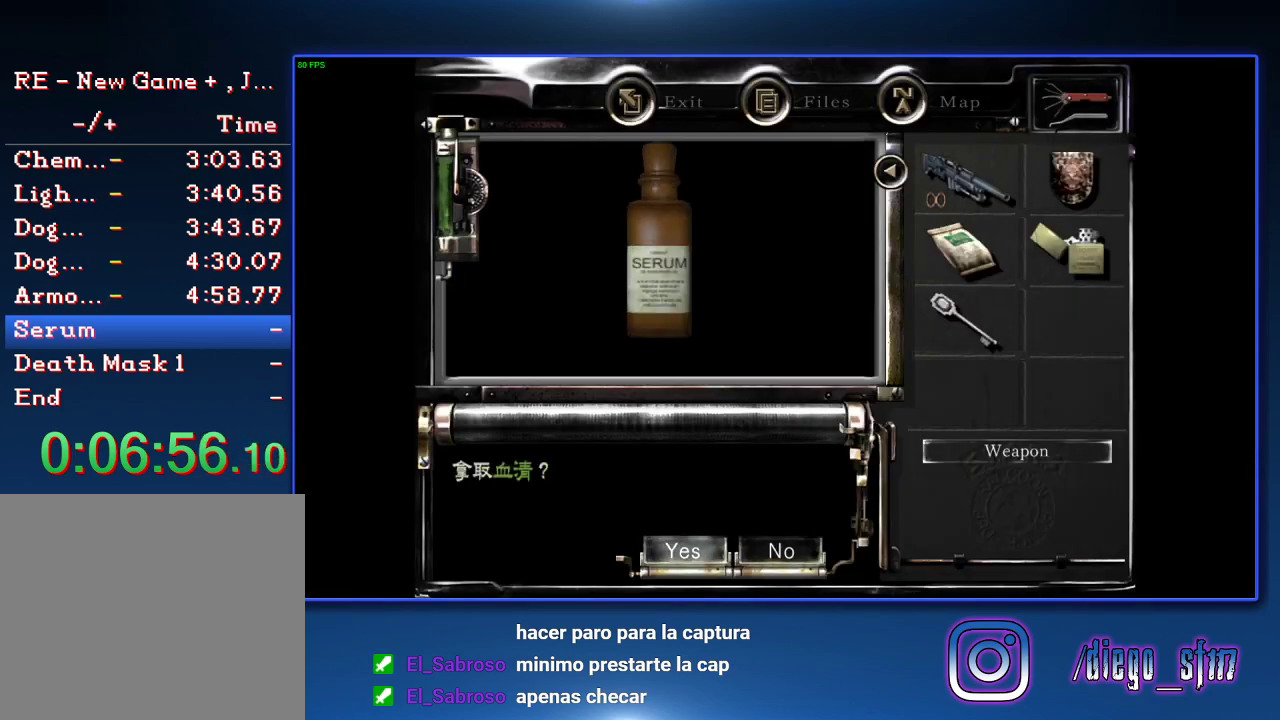
Gameplay with a controller (PlayStation layout); each line is a JSON object with the inputs held at the frame after it. "events" lists button and stick changes between this image and that frame as [ms after this image, input, new state], when the widget could be followed in between.
{"buttons": [], "left_stick": "right", "right_stick": "center"}
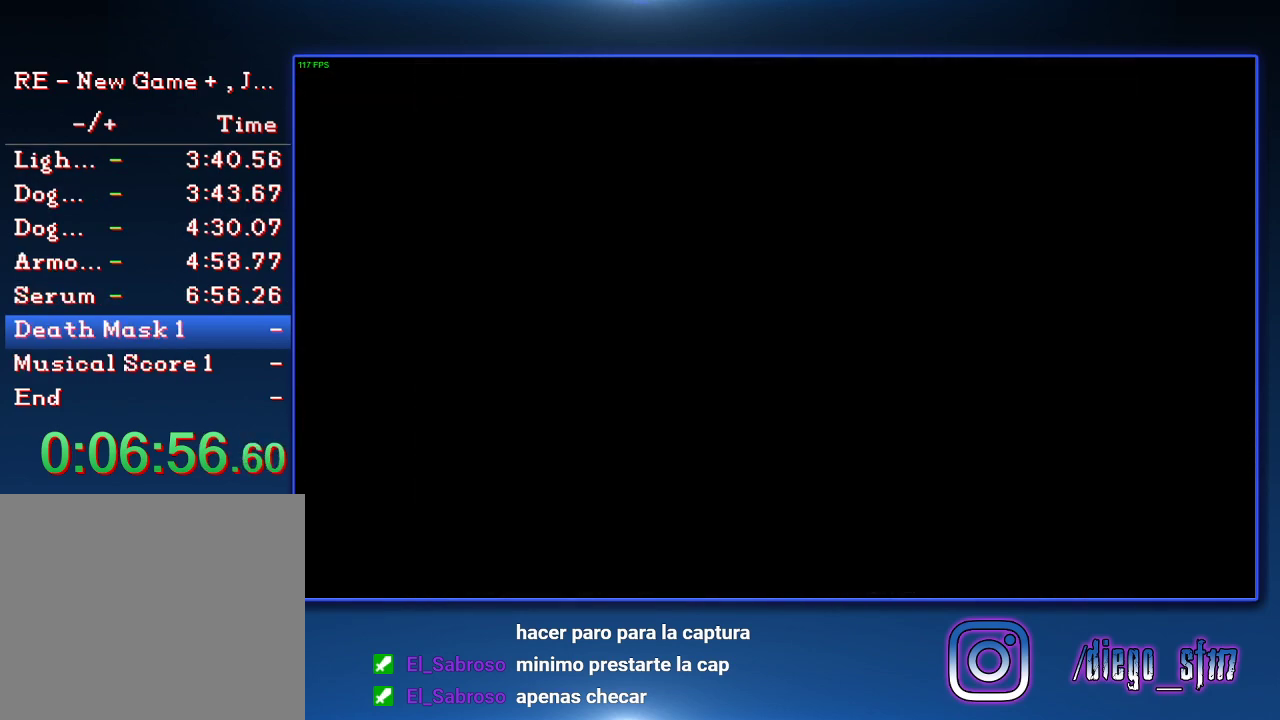
{"buttons": [], "left_stick": "right", "right_stick": "center", "events": []}
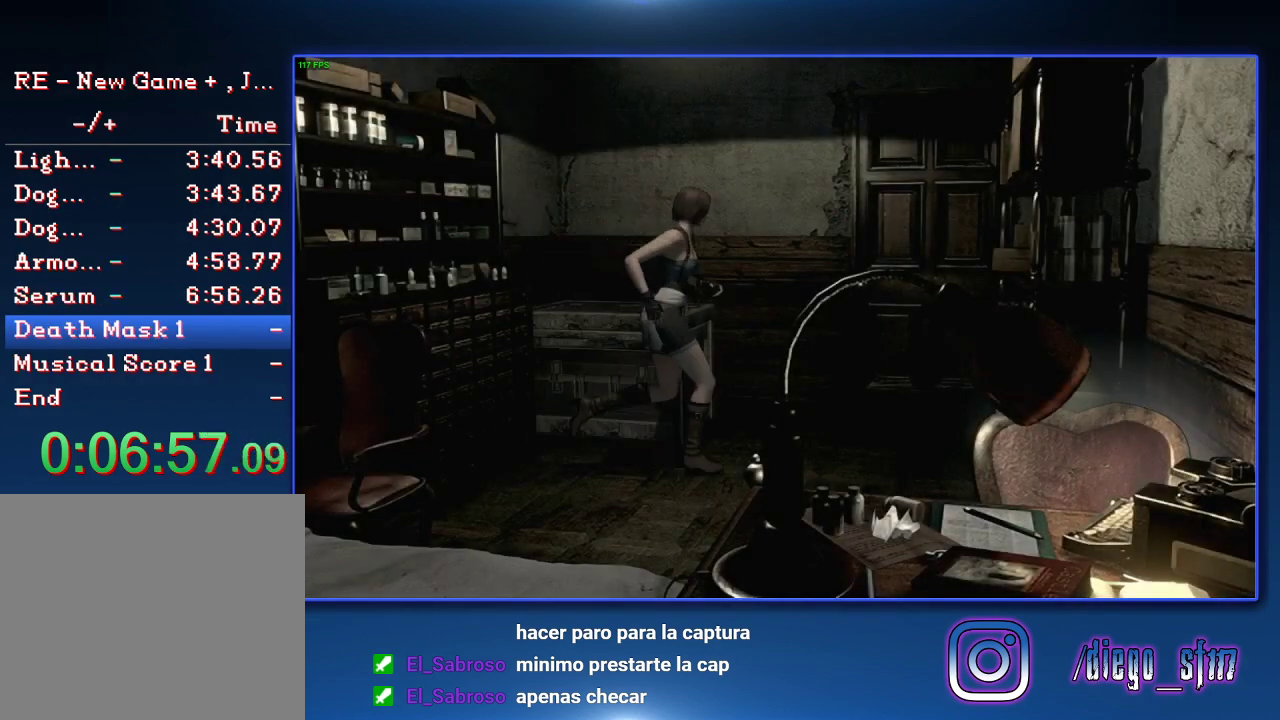
{"buttons": ["CROSS"], "left_stick": "up-right", "right_stick": "center", "events": [[133, "left_stick", "up-right"], [167, "CROSS", "down"]]}
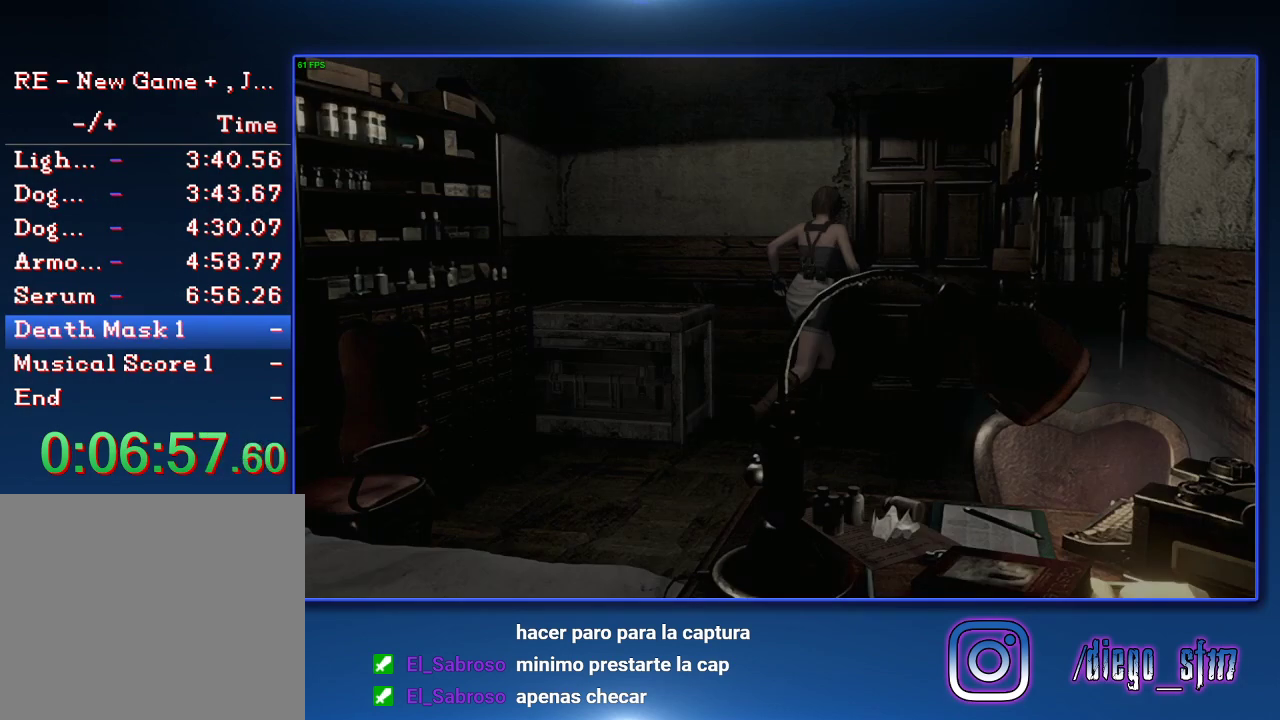
{"buttons": [], "left_stick": "center", "right_stick": "center", "events": [[167, "CROSS", "up"], [167, "left_stick", "center"]]}
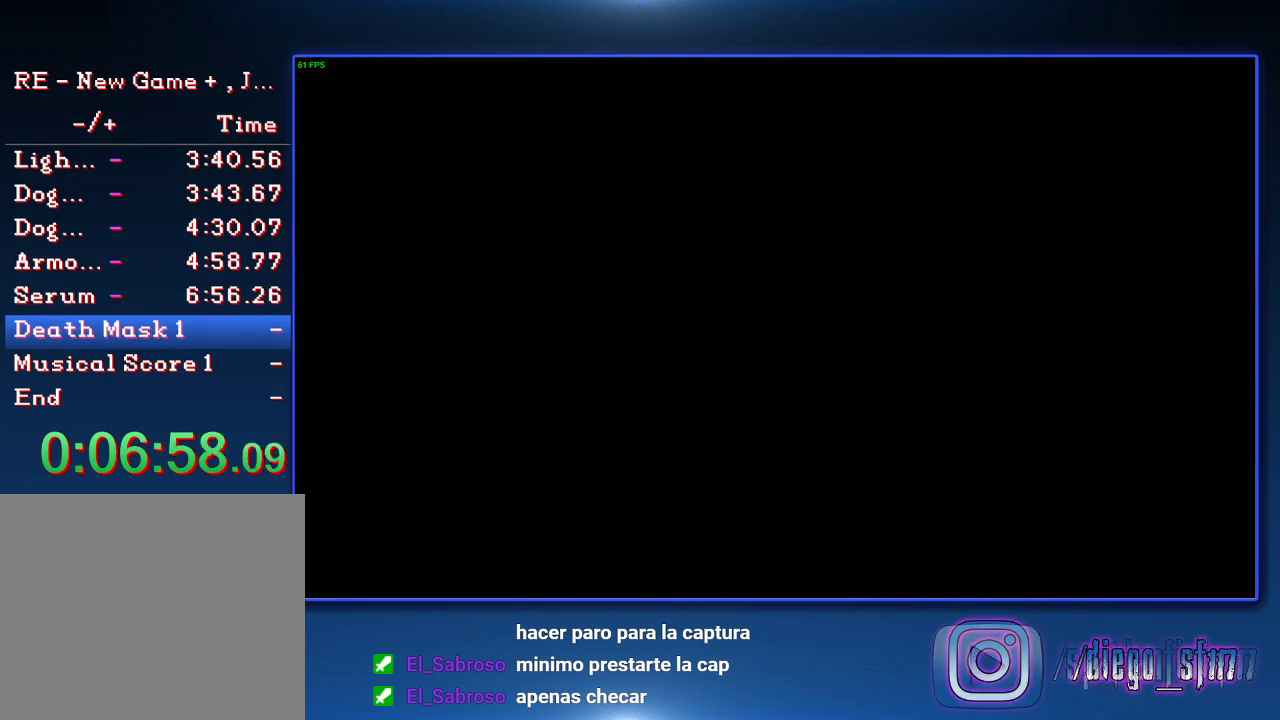
{"buttons": [], "left_stick": "down-left", "right_stick": "center", "events": [[233, "left_stick", "down-left"]]}
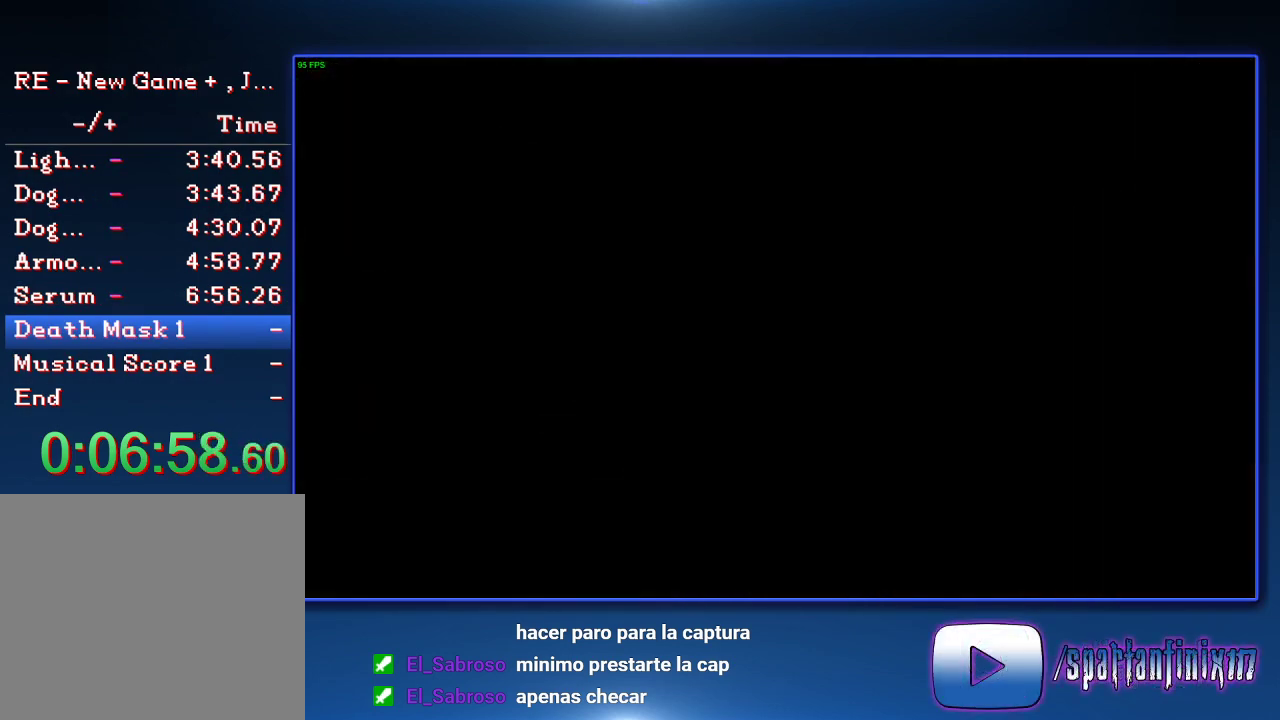
{"buttons": [], "left_stick": "down-left", "right_stick": "center", "events": []}
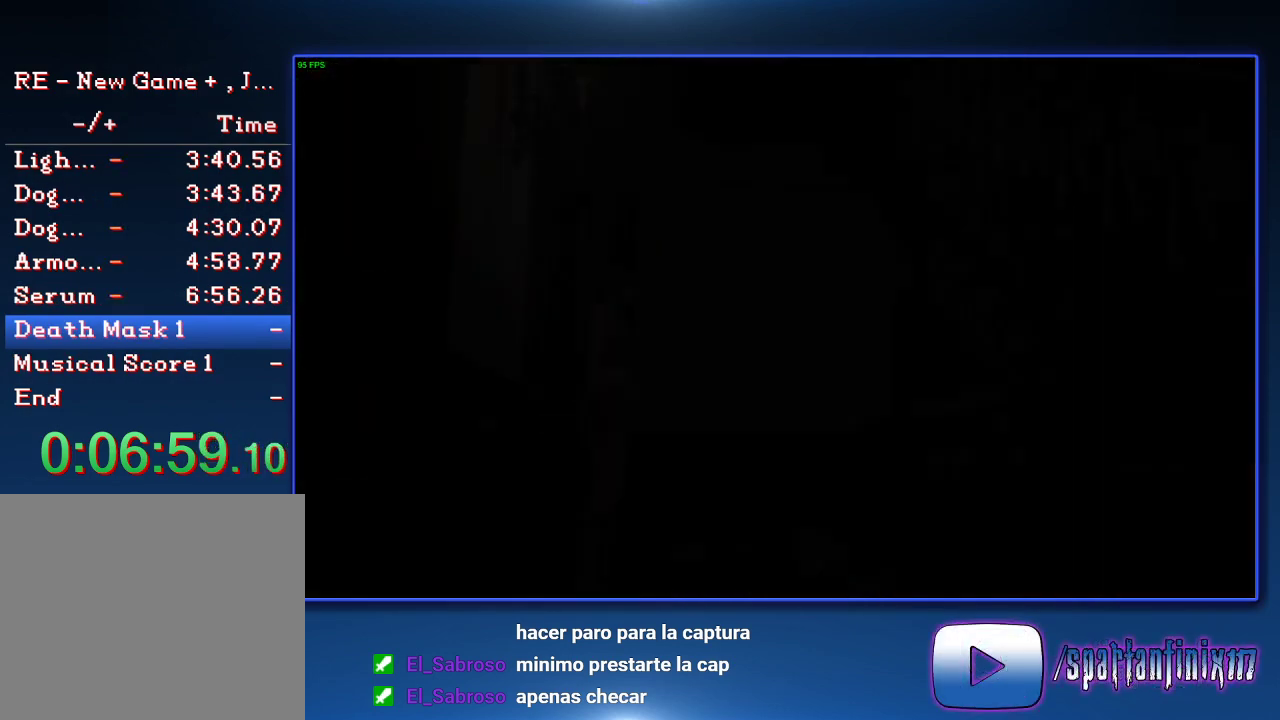
{"buttons": [], "left_stick": "down-left", "right_stick": "center", "events": []}
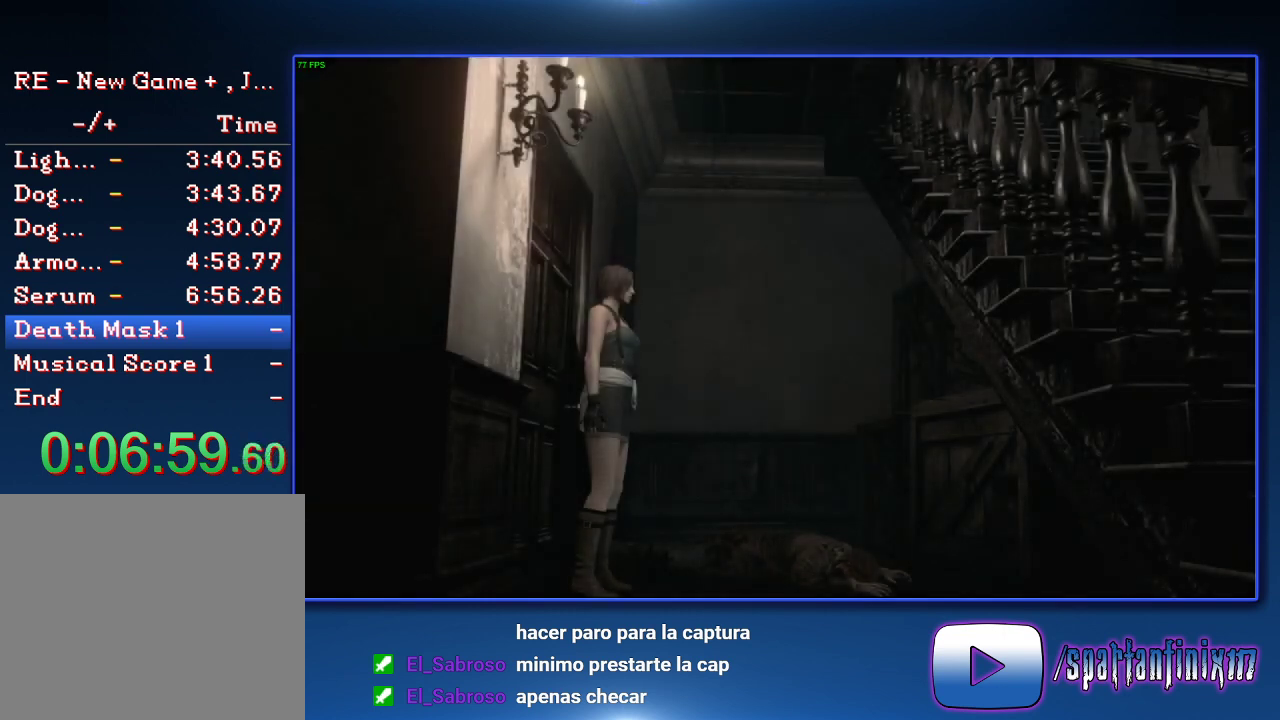
{"buttons": [], "left_stick": "down", "right_stick": "center", "events": [[100, "left_stick", "down"]]}
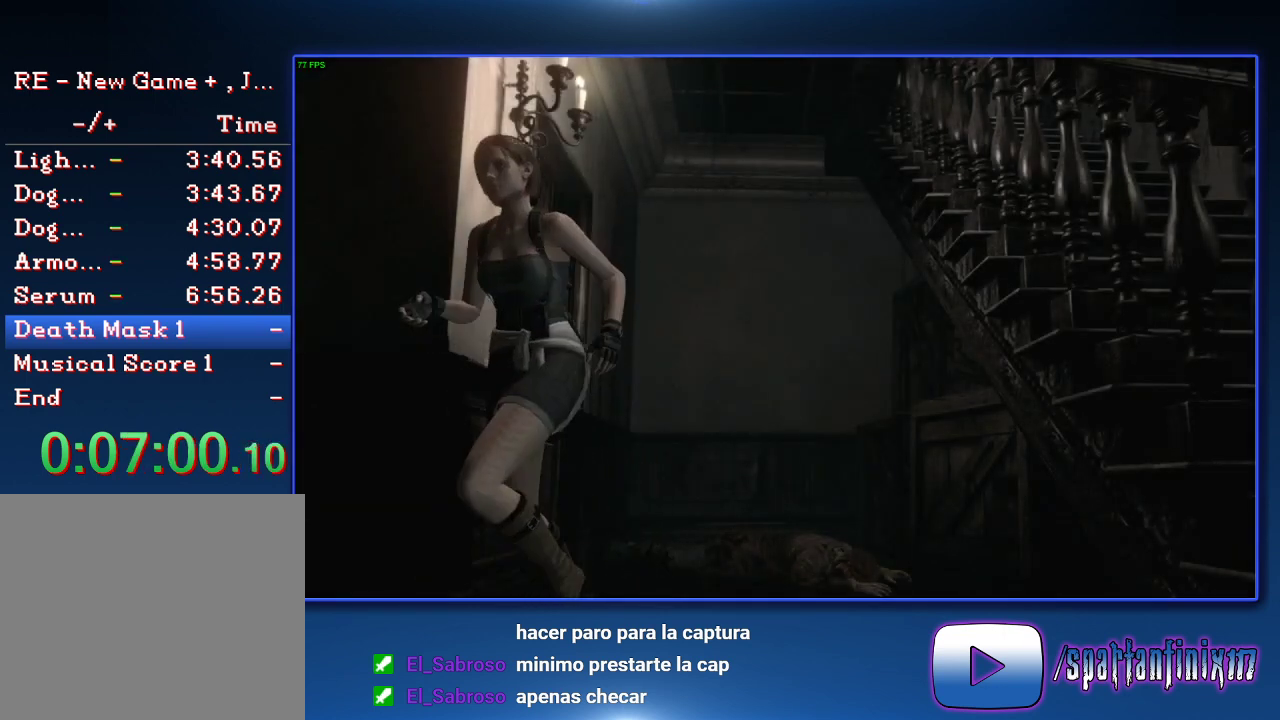
{"buttons": [], "left_stick": "left", "right_stick": "center", "events": [[33, "left_stick", "down-left"], [200, "left_stick", "left"]]}
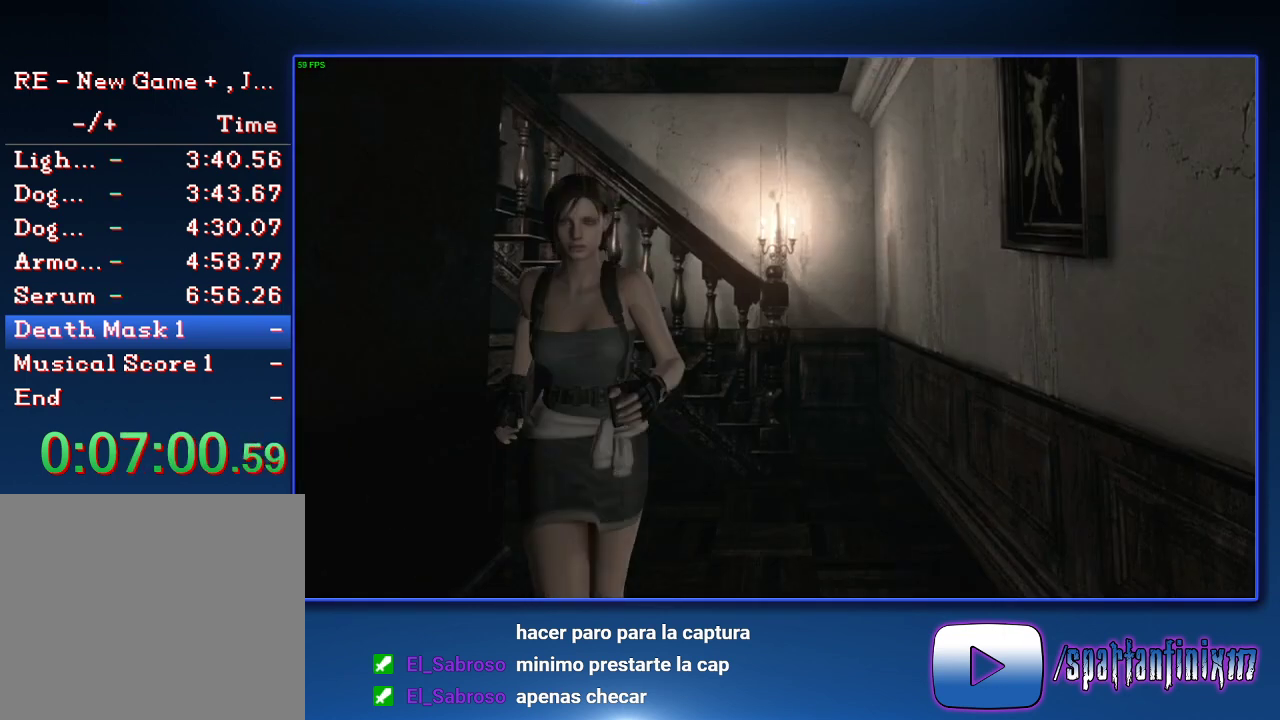
{"buttons": [], "left_stick": "down-left", "right_stick": "center", "events": [[300, "left_stick", "down-left"]]}
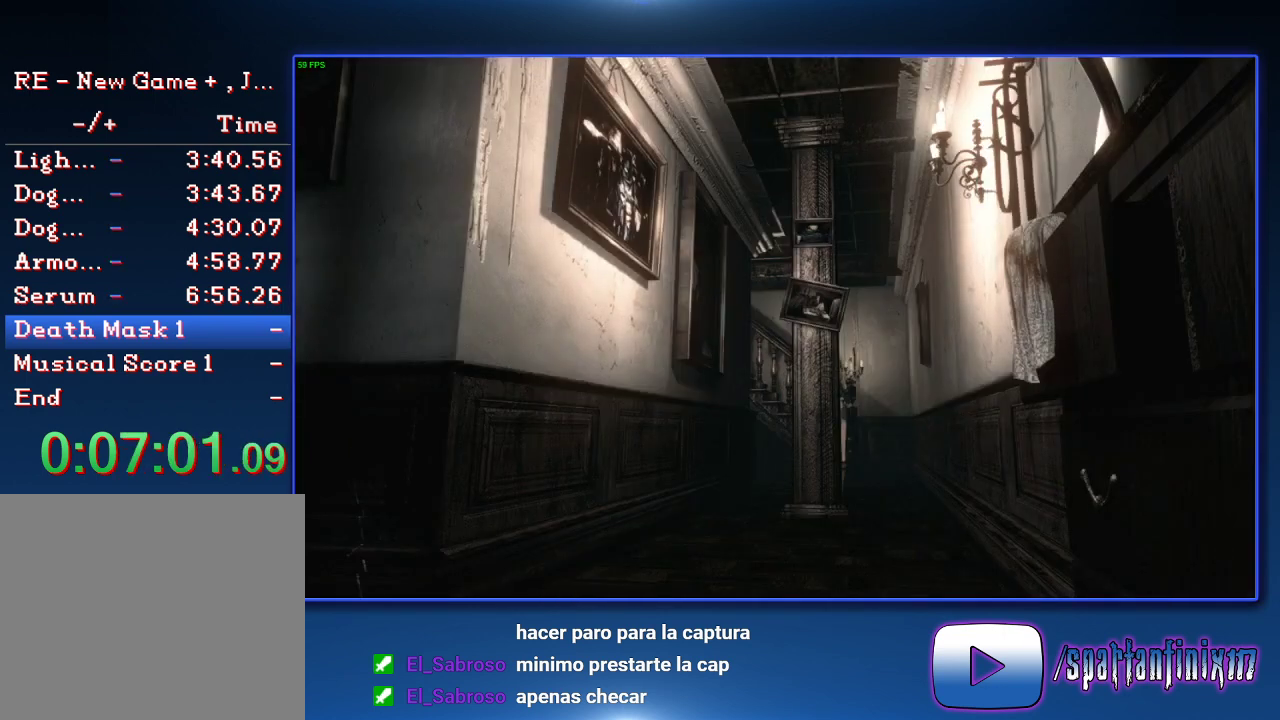
{"buttons": [], "left_stick": "down", "right_stick": "center", "events": [[233, "left_stick", "down"]]}
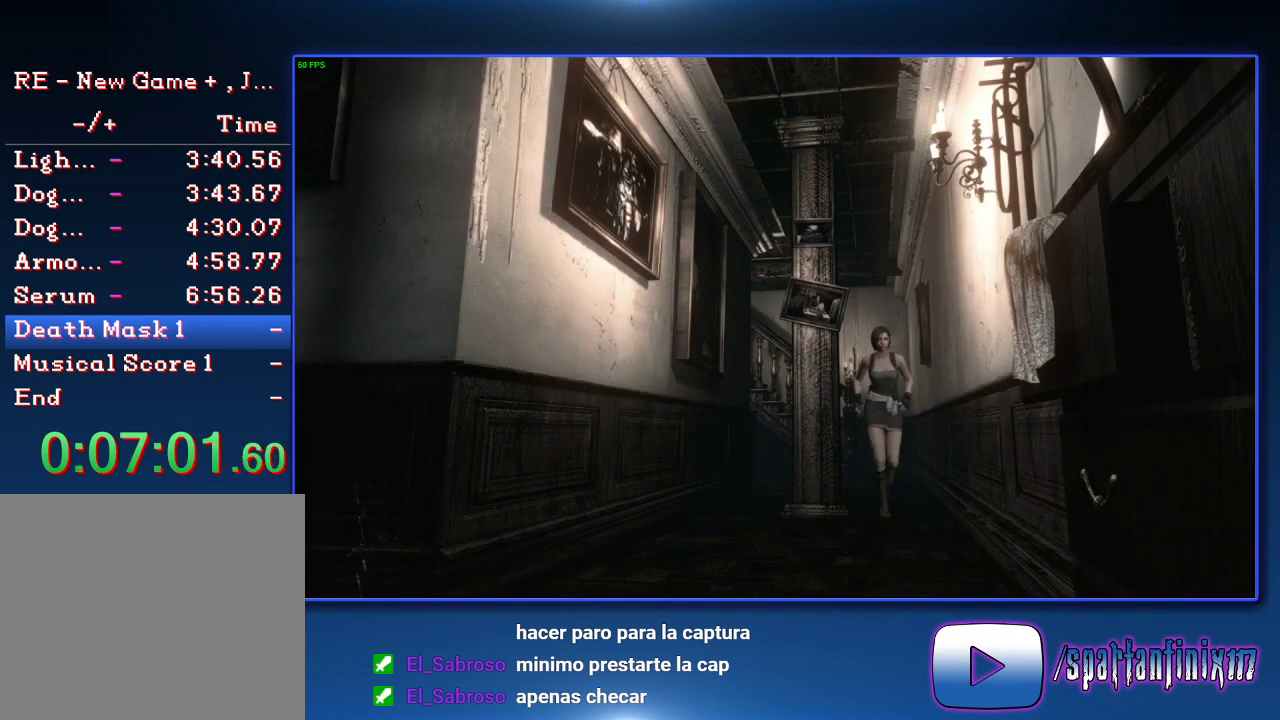
{"buttons": [], "left_stick": "down", "right_stick": "center", "events": []}
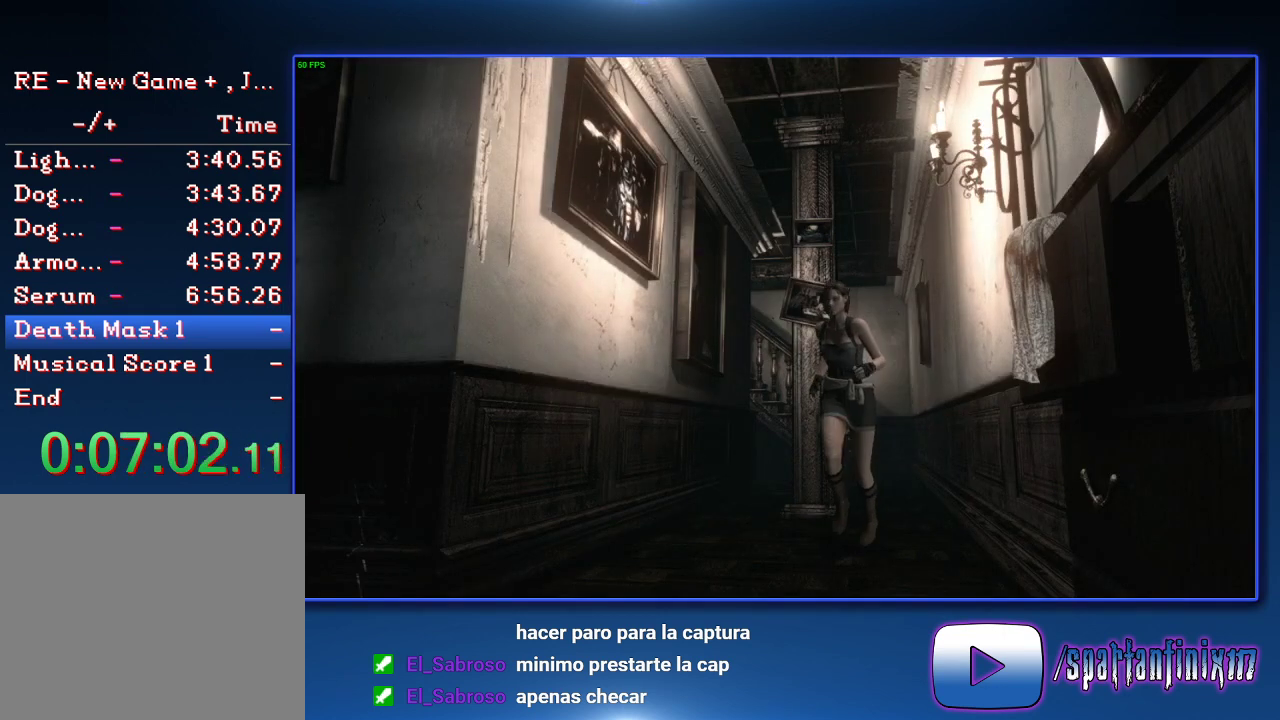
{"buttons": [], "left_stick": "down-left", "right_stick": "center", "events": [[500, "left_stick", "down-left"]]}
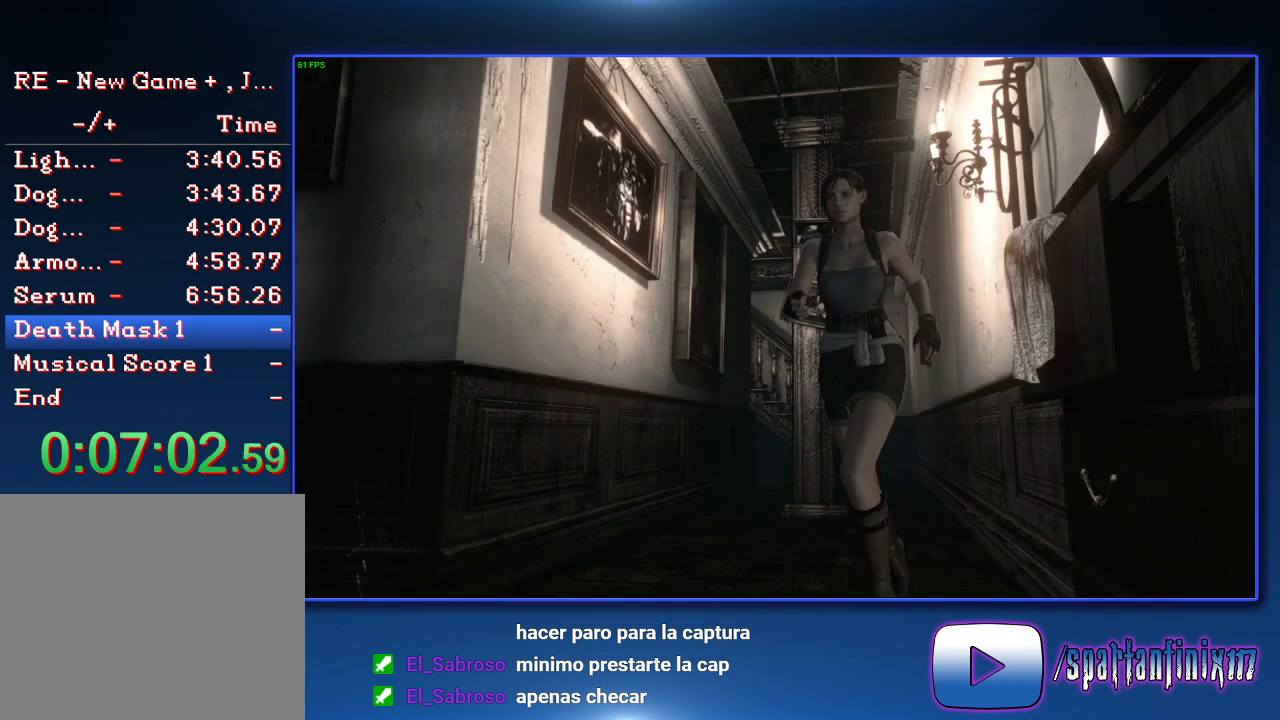
{"buttons": [], "left_stick": "down", "right_stick": "center", "events": [[67, "left_stick", "down"]]}
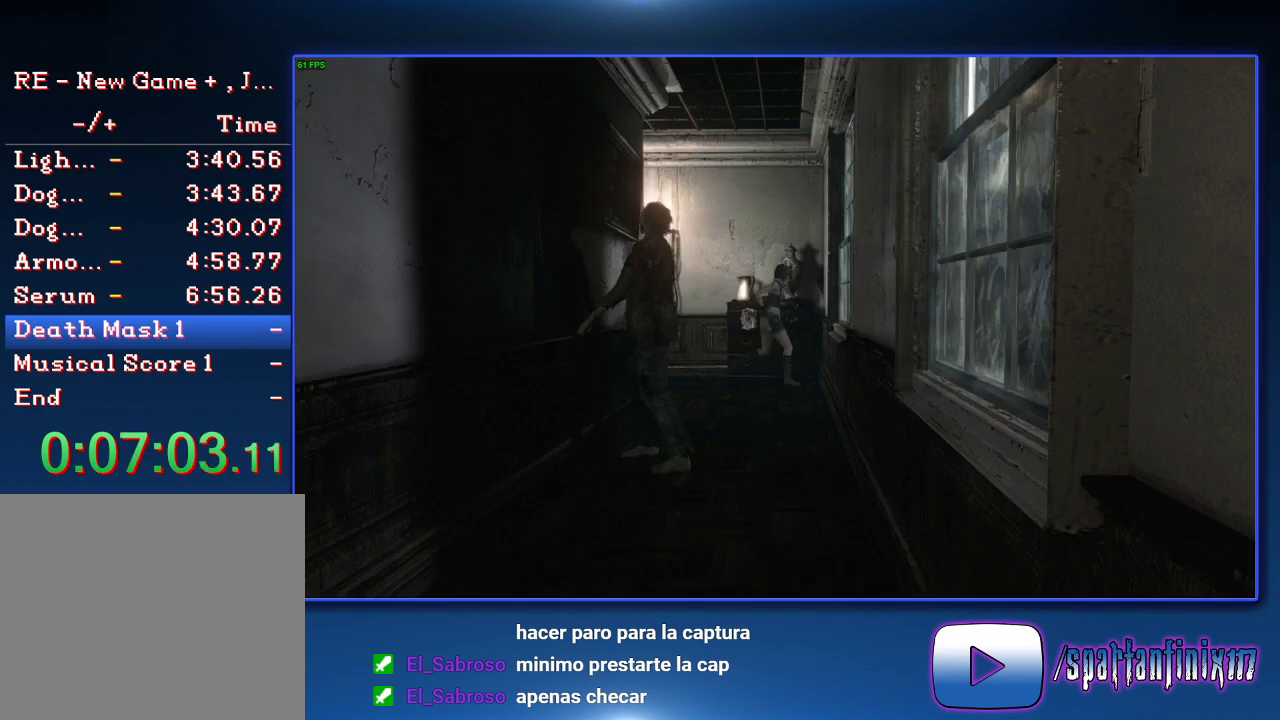
{"buttons": [], "left_stick": "down", "right_stick": "center", "events": [[367, "left_stick", "down-left"], [467, "left_stick", "down"]]}
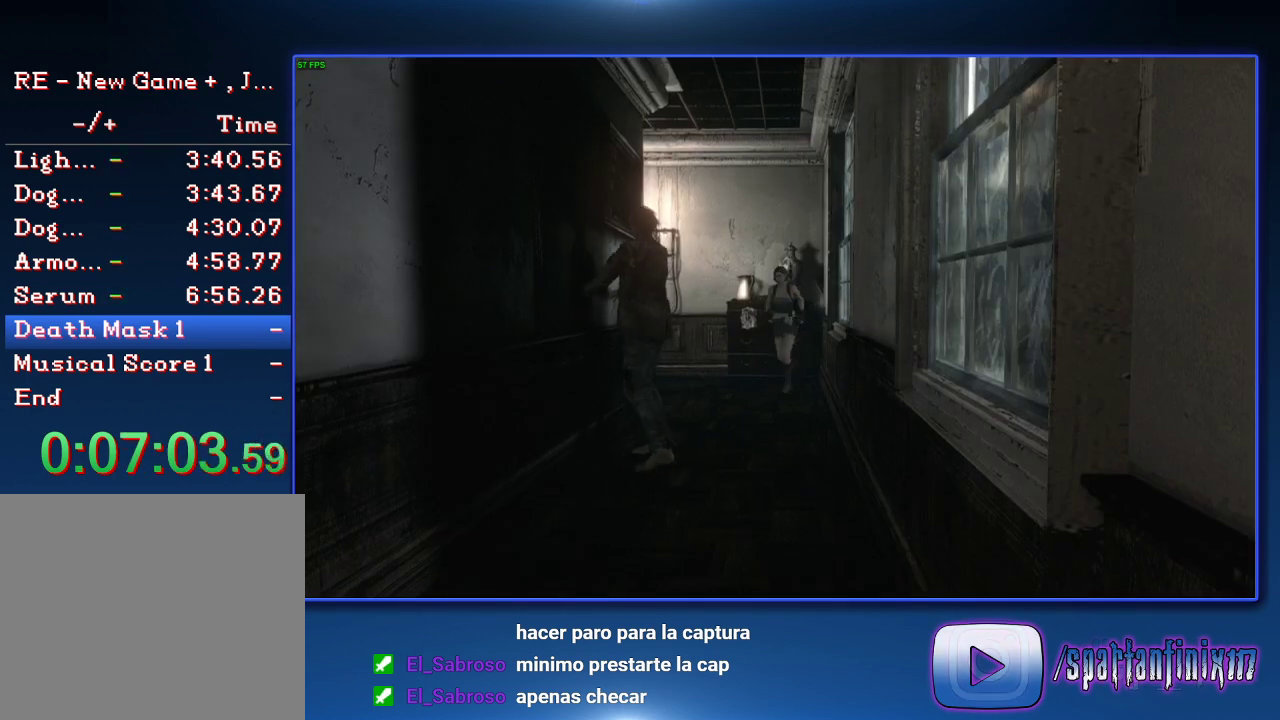
{"buttons": [], "left_stick": "down", "right_stick": "center", "events": []}
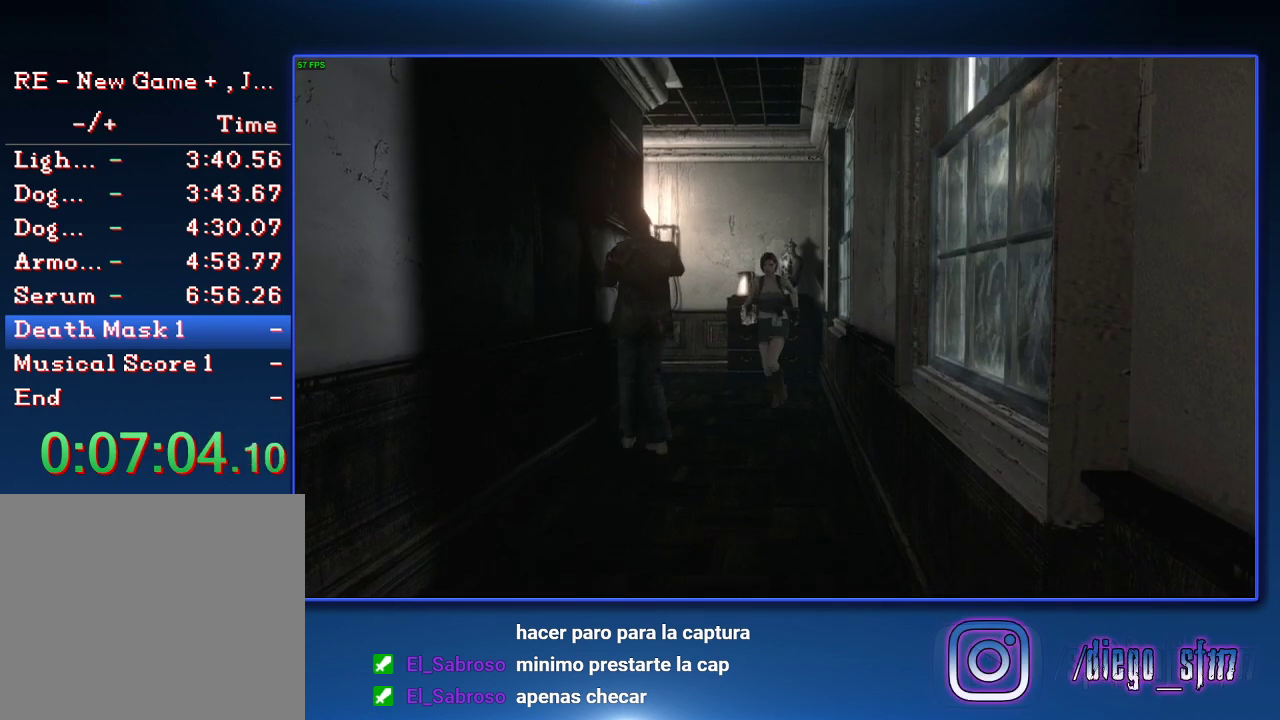
{"buttons": [], "left_stick": "down", "right_stick": "center", "events": [[67, "left_stick", "down-right"], [133, "left_stick", "down"], [200, "left_stick", "down-right"], [267, "left_stick", "down"]]}
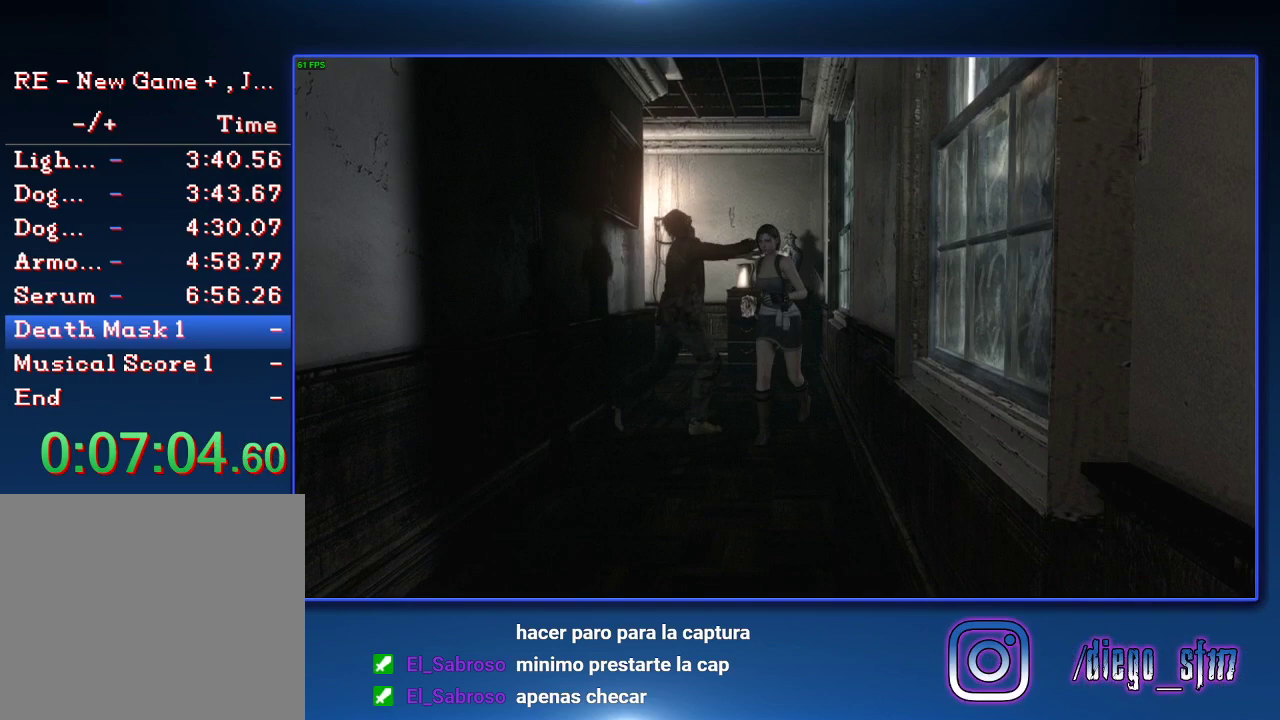
{"buttons": [], "left_stick": "down", "right_stick": "center", "events": []}
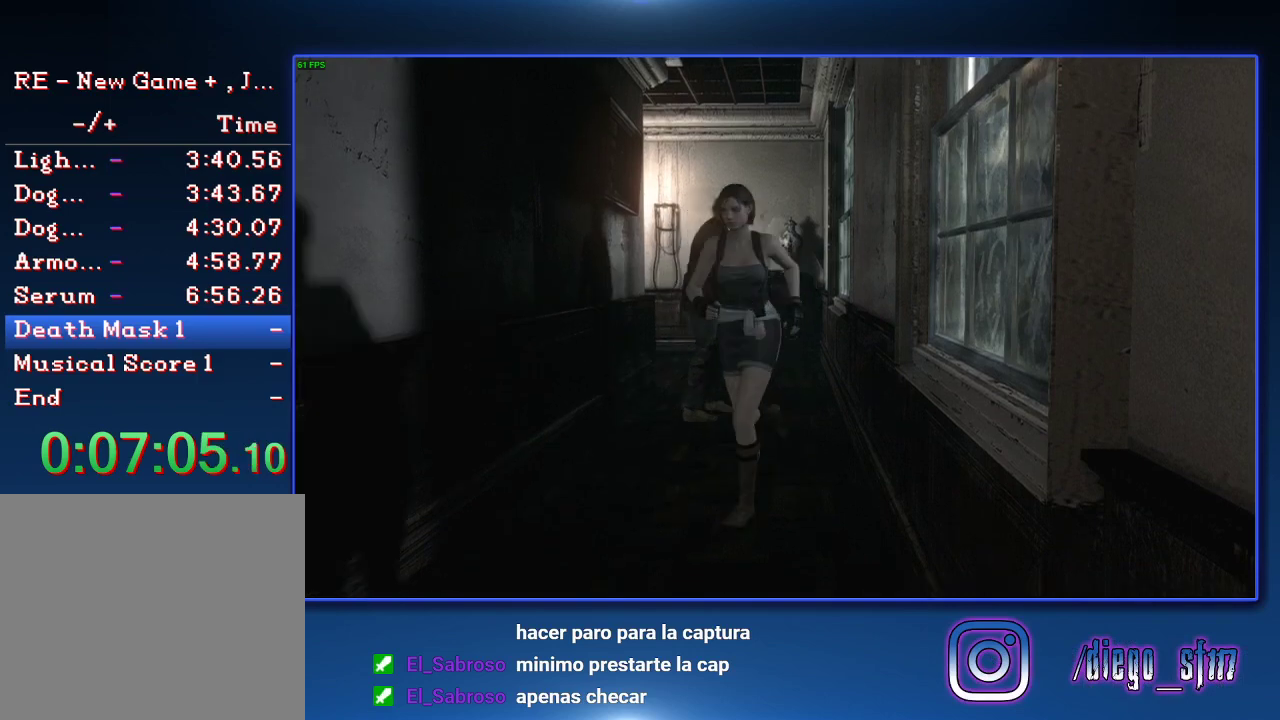
{"buttons": [], "left_stick": "down", "right_stick": "center", "events": []}
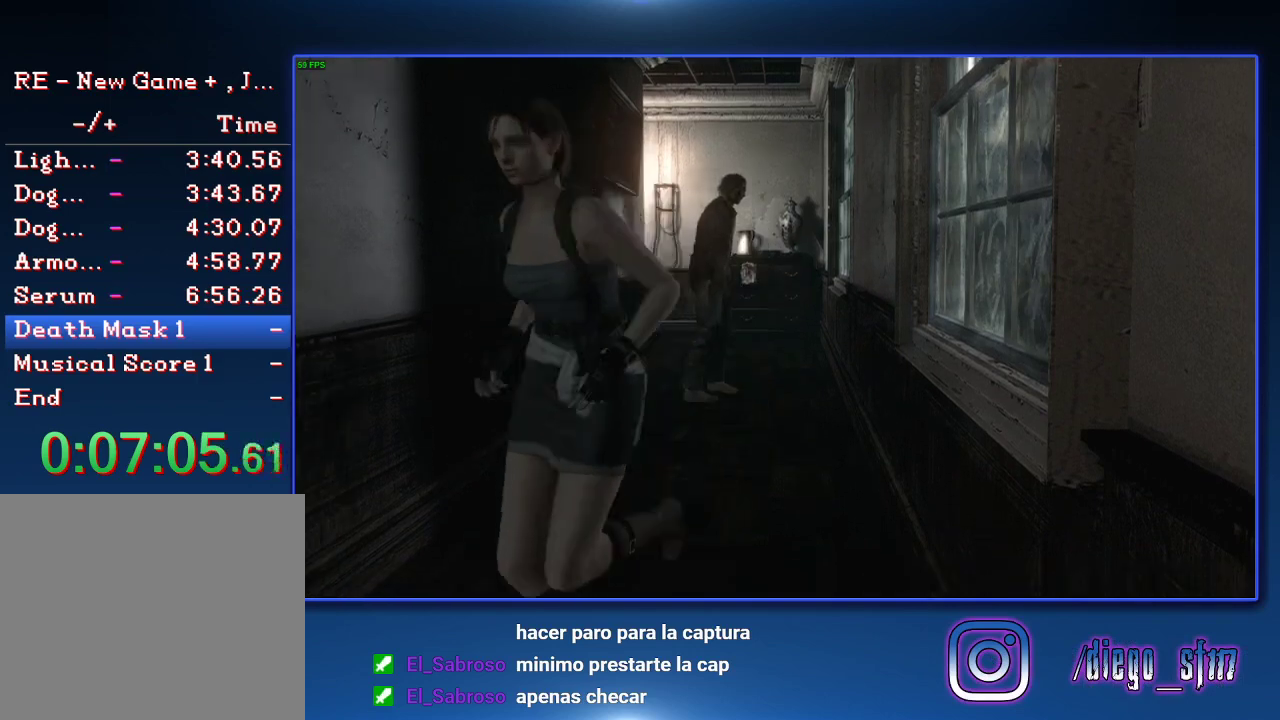
{"buttons": ["CROSS"], "left_stick": "up-left", "right_stick": "center", "events": [[467, "left_stick", "up-left"], [500, "CROSS", "down"]]}
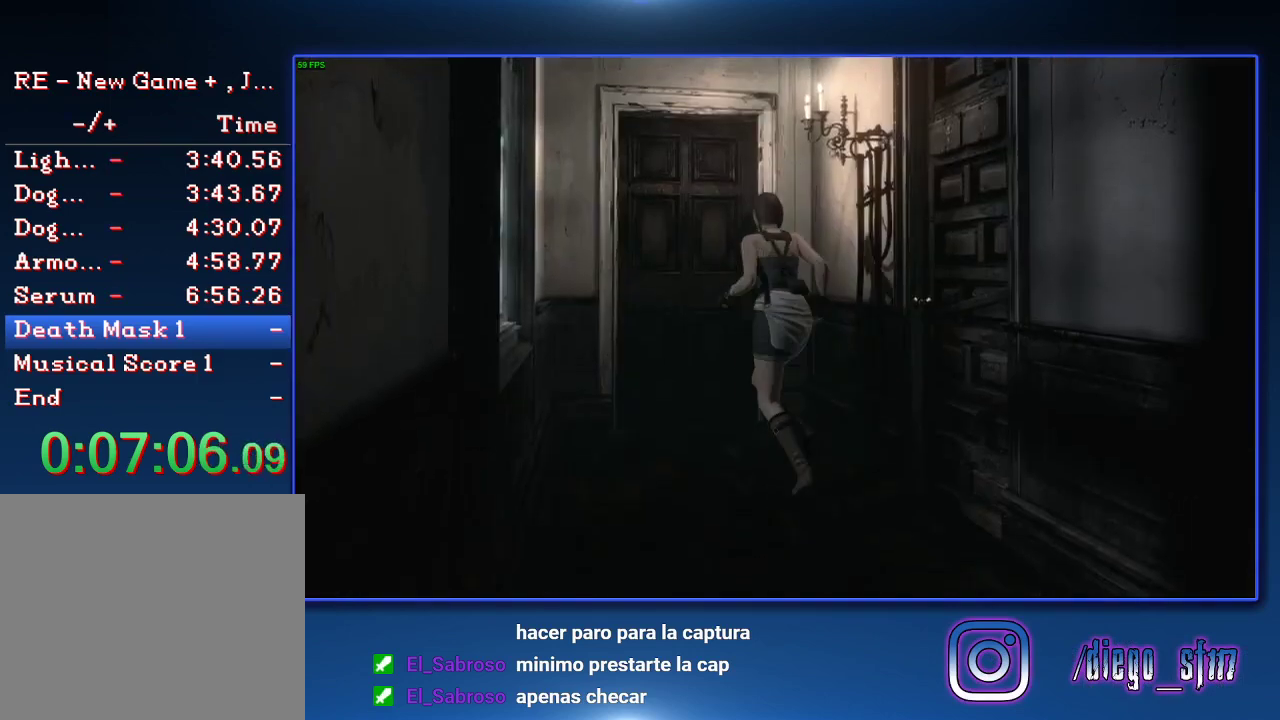
{"buttons": [], "left_stick": "up", "right_stick": "center", "events": [[33, "SQUARE", "down"], [133, "CROSS", "up"], [133, "SQUARE", "up"], [200, "CROSS", "down"], [267, "left_stick", "up"], [300, "CROSS", "up"], [367, "CROSS", "down"], [367, "SQUARE", "down"], [433, "SQUARE", "up"], [467, "CROSS", "up"]]}
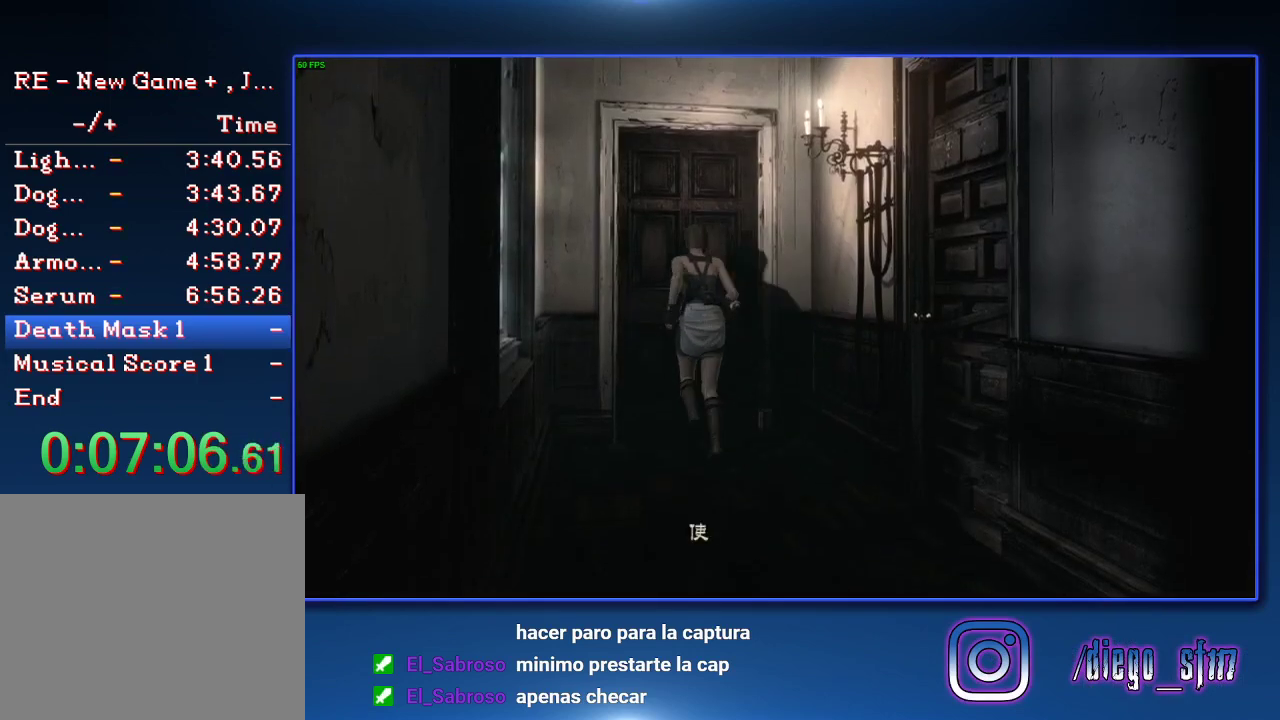
{"buttons": ["CROSS", "SQUARE"], "left_stick": "up", "right_stick": "center", "events": [[33, "CROSS", "down"], [33, "SQUARE", "down"], [100, "SQUARE", "up"], [133, "CROSS", "up"], [200, "CROSS", "down"], [200, "SQUARE", "down"], [267, "SQUARE", "up"], [300, "CROSS", "up"], [367, "CROSS", "down"], [433, "CROSS", "up"], [500, "CROSS", "down"], [500, "SQUARE", "down"]]}
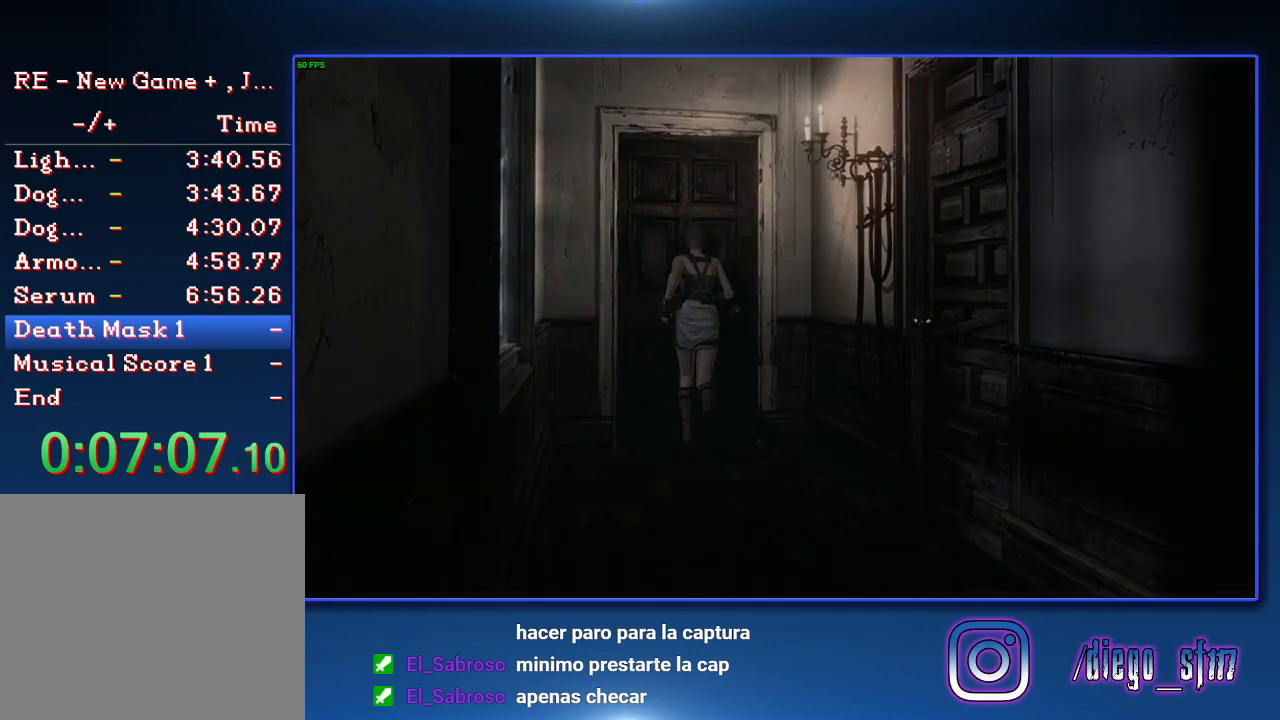
{"buttons": [], "left_stick": "center", "right_stick": "center", "events": [[67, "CROSS", "up"], [67, "SQUARE", "up"], [167, "CROSS", "down"], [167, "SQUARE", "down"], [200, "left_stick", "center"], [267, "CROSS", "up"], [267, "SQUARE", "up"]]}
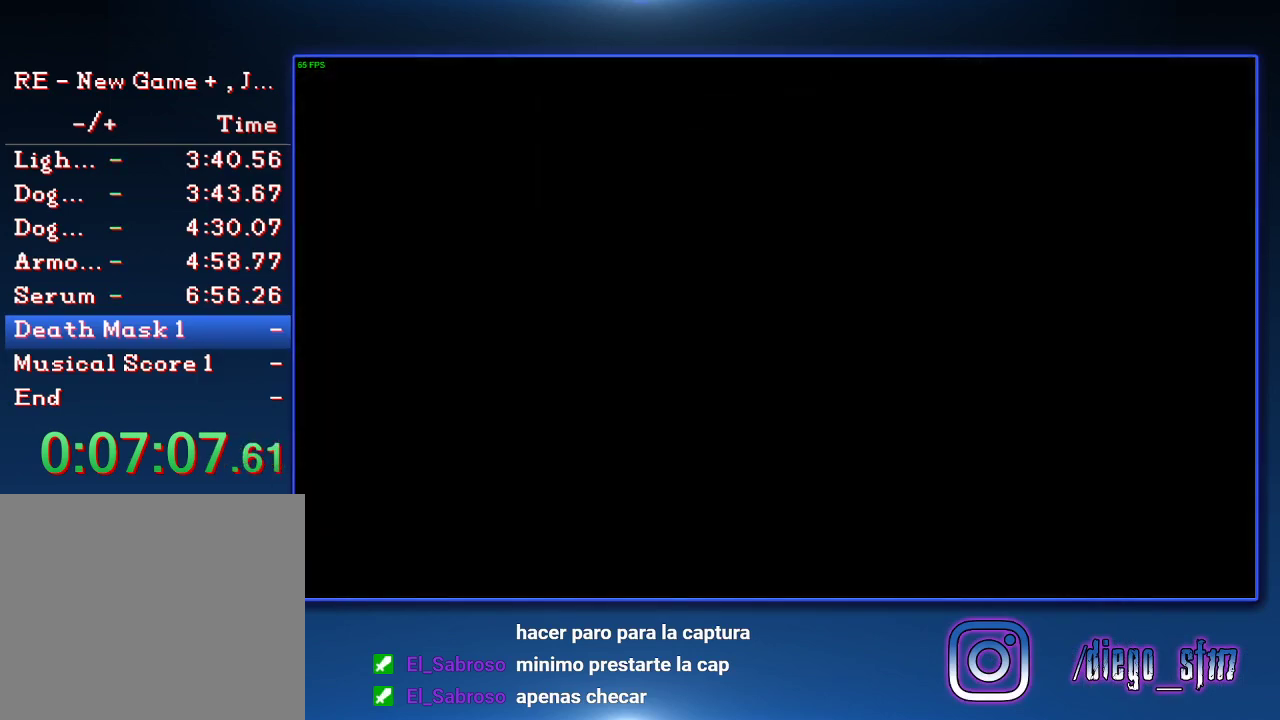
{"buttons": [], "left_stick": "down-left", "right_stick": "center", "events": [[233, "left_stick", "down-left"]]}
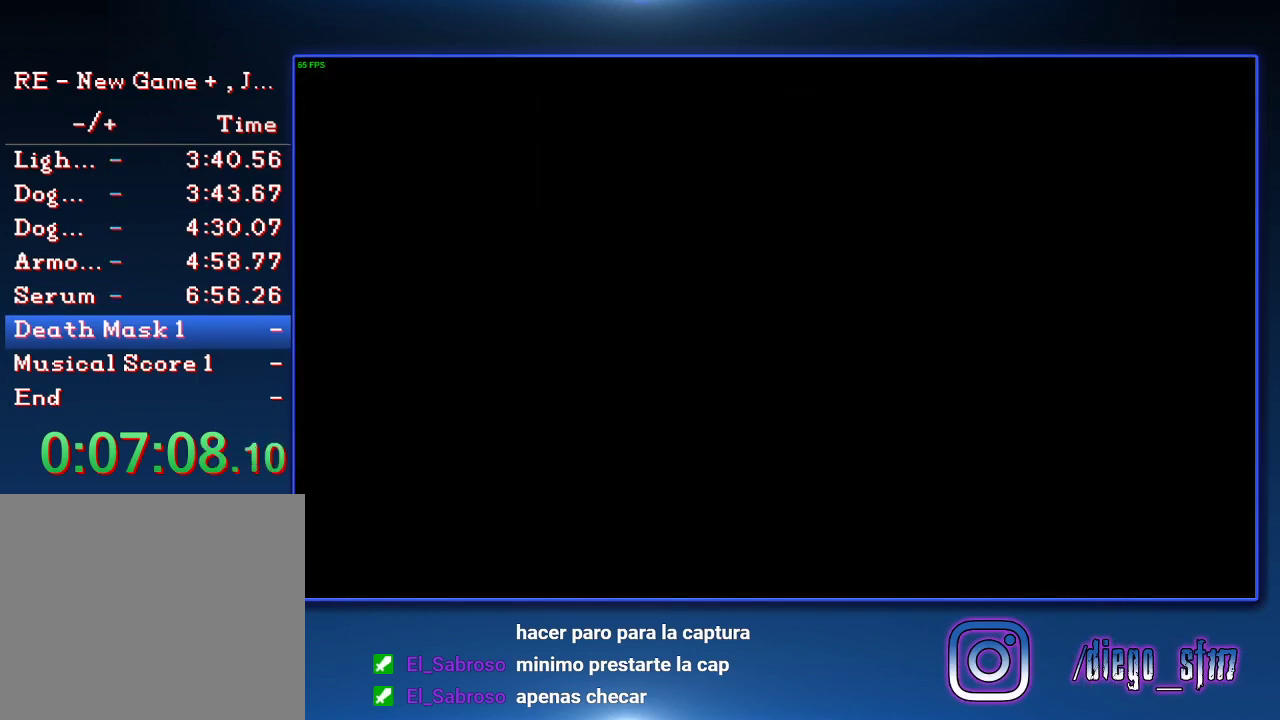
{"buttons": [], "left_stick": "down-left", "right_stick": "center", "events": []}
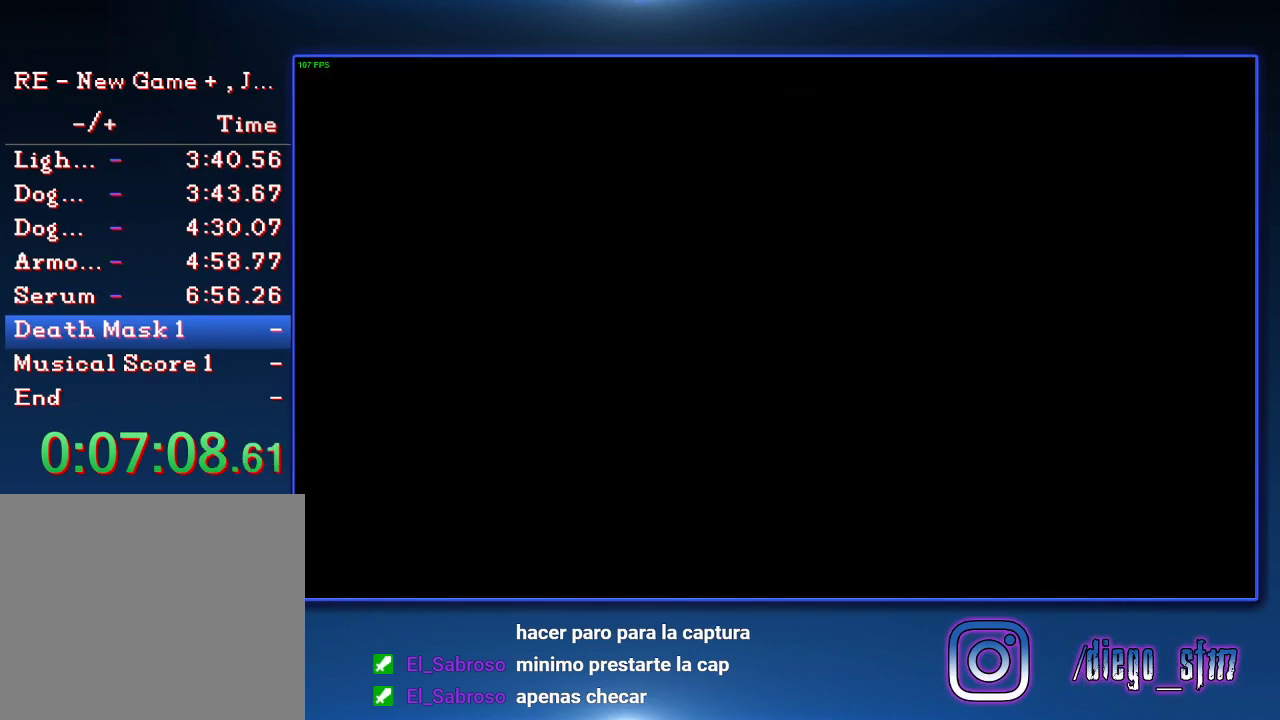
{"buttons": [], "left_stick": "down-left", "right_stick": "center", "events": []}